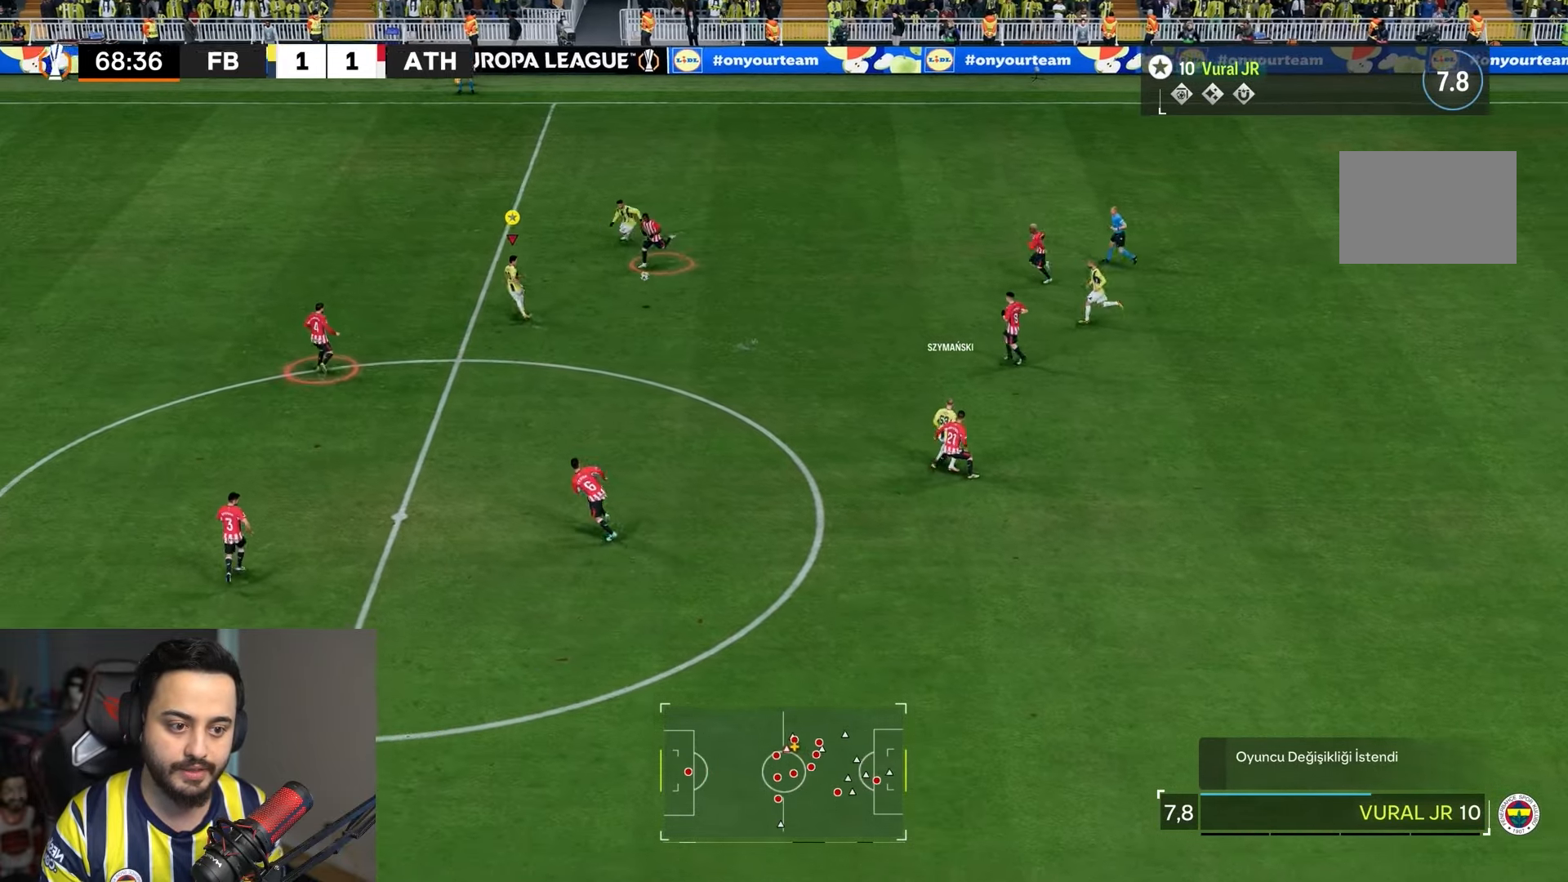
Gameplay with a controller (PlayStation layout); each line is a JSON object with the inputs held at the frame after it. "events" lists button and stick changes between this image and that frame as [ms after this image, input, new state], when the widget could be followed in between. Not read: L3 R3.
{"buttons": ["R1", "R2"], "left_stick": "up-left", "right_stick": "center", "events": [[150, "TRIANGLE", "up"], [383, "R1", "down"], [483, "R2", "down"]]}
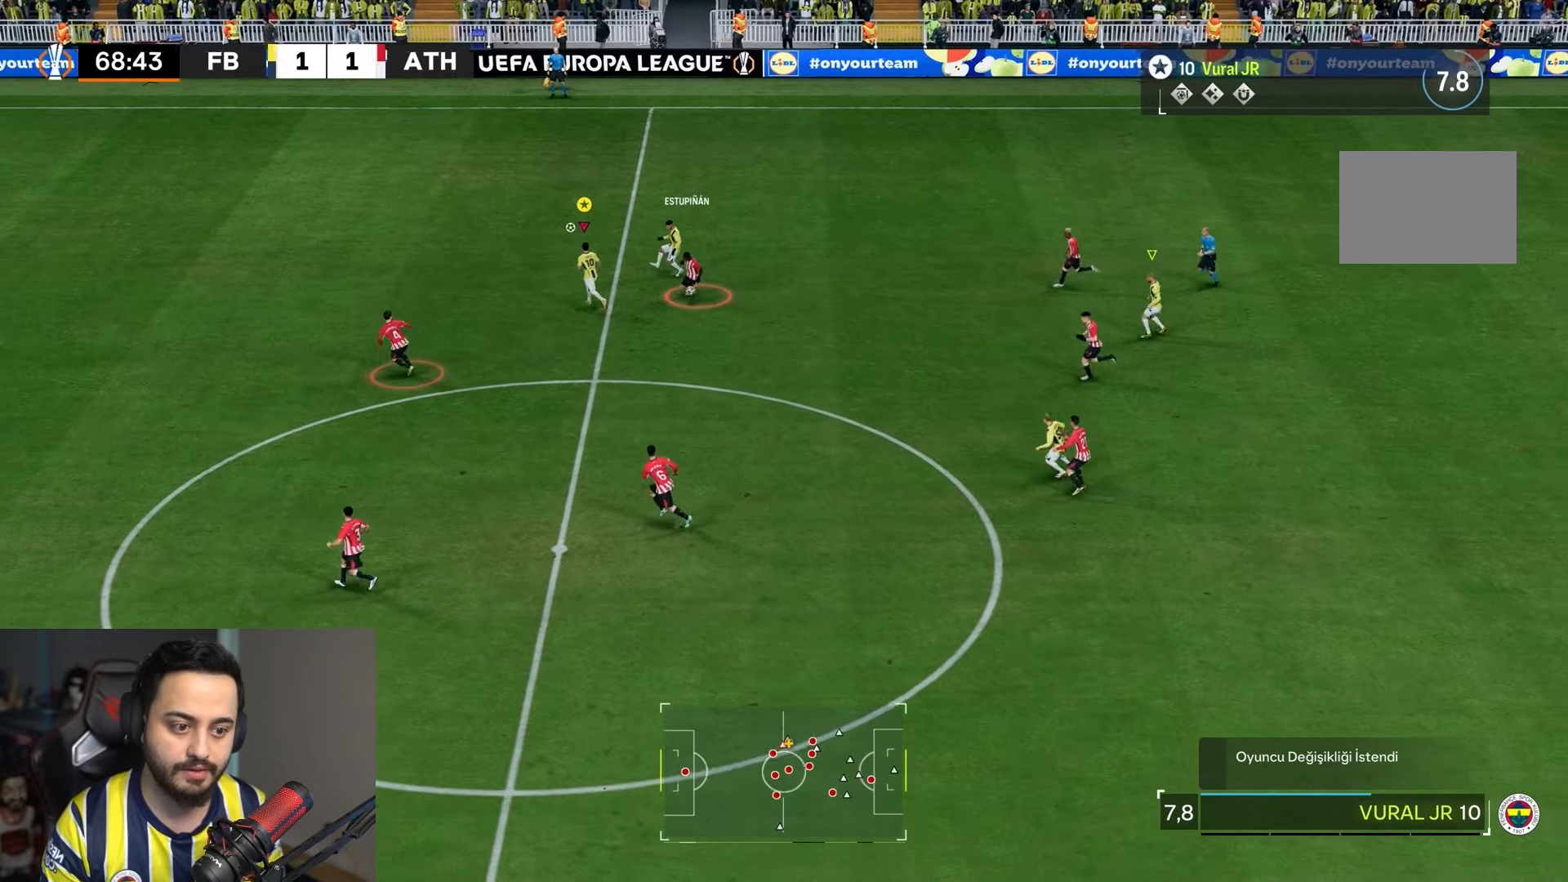
{"buttons": ["R2"], "left_stick": "down-right", "right_stick": "center", "events": [[117, "left_stick", "down-left"], [183, "left_stick", "down-right"], [283, "R1", "up"]]}
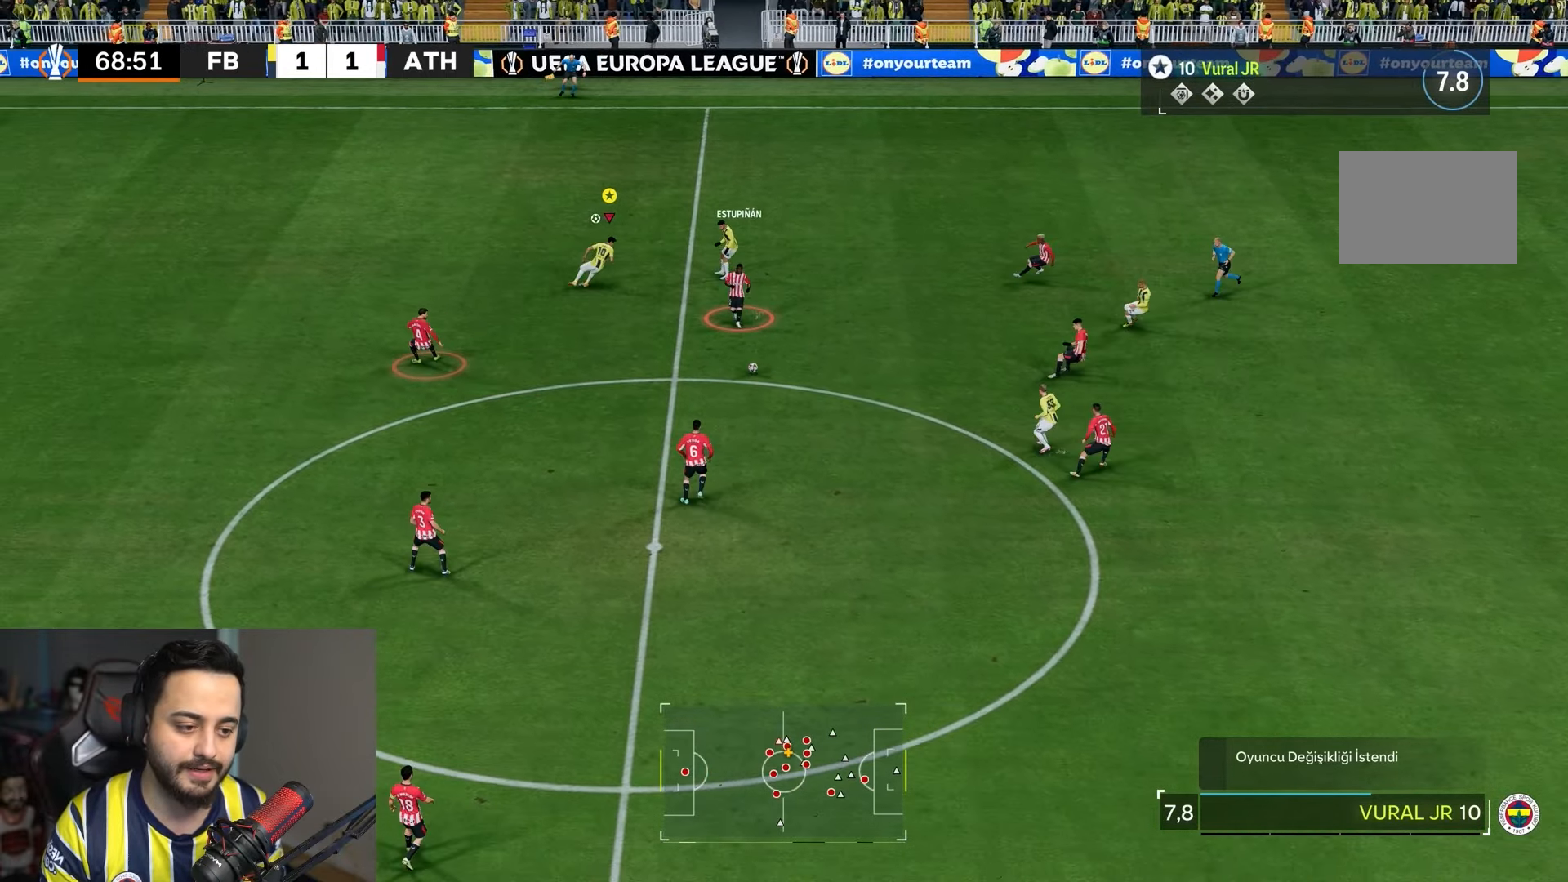
{"buttons": ["R2"], "left_stick": "down-right", "right_stick": "center", "events": []}
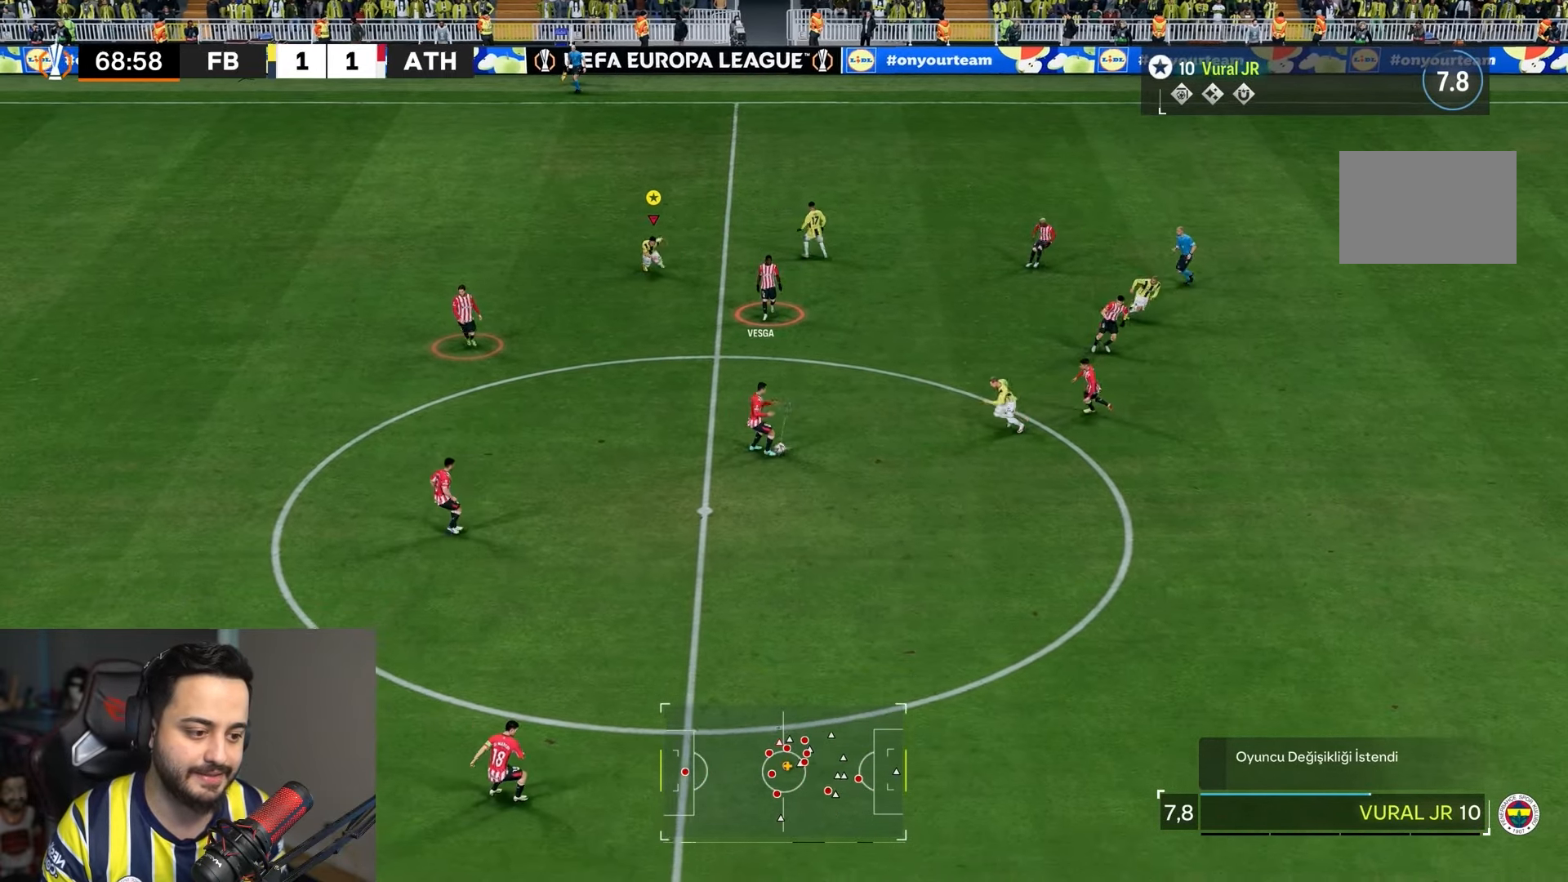
{"buttons": ["R1", "R2"], "left_stick": "down-right", "right_stick": "center", "events": [[250, "R1", "down"]]}